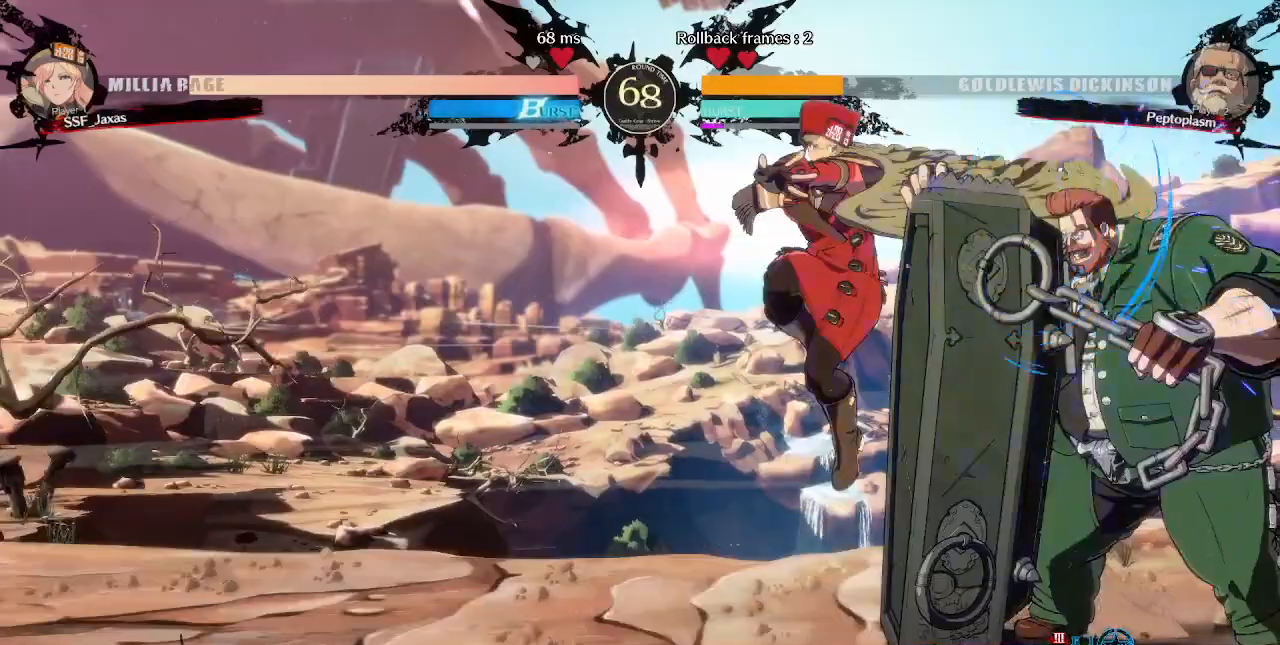
Gameplay with a controller (arcade stick); each line is a JSON object with the inputs held at the frame after it (dt_ms = milliseconds from this image to that frame). "events" lists button and stick changes between this image and that frame as [ms after this image, input, new state], when the widget could be followed in between. Not read: L3 R3 SELECT START.
{"dt_ms": 520, "buttons": [], "events": [[200, "DPAD_RIGHT", "down"], [400, "DPAD_RIGHT", "up"], [400, "TRIANGLE", "down"], [520, "TRIANGLE", "up"]]}
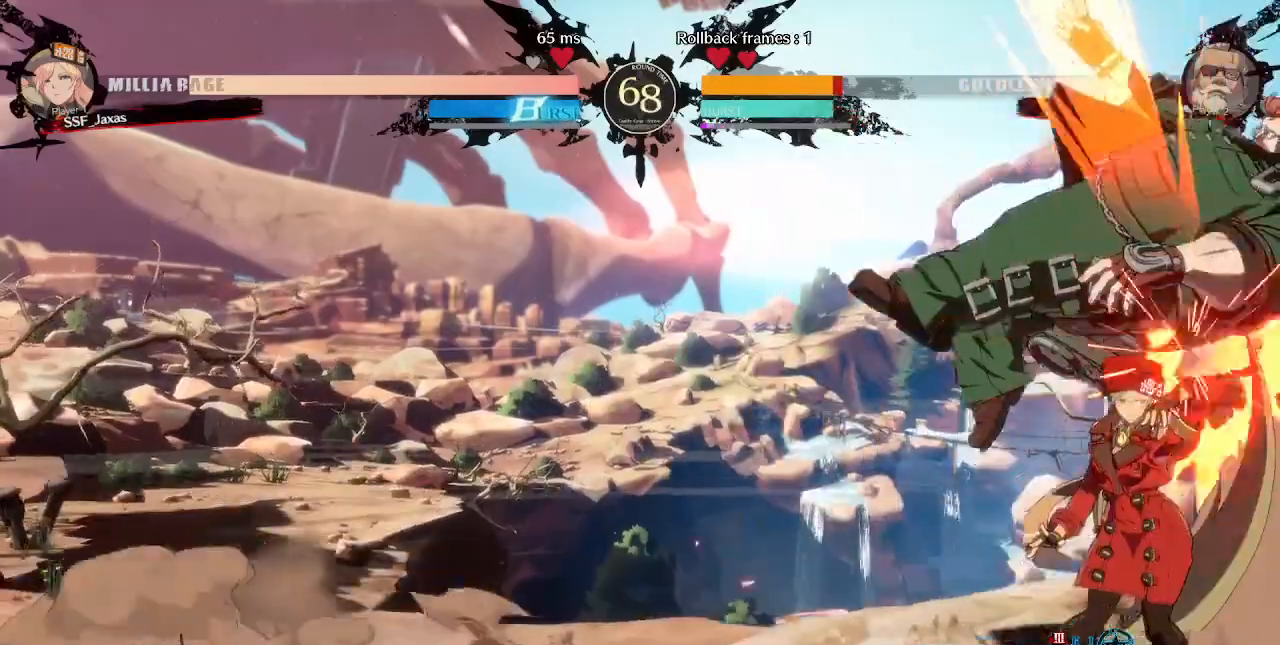
{"dt_ms": 480, "buttons": [], "events": []}
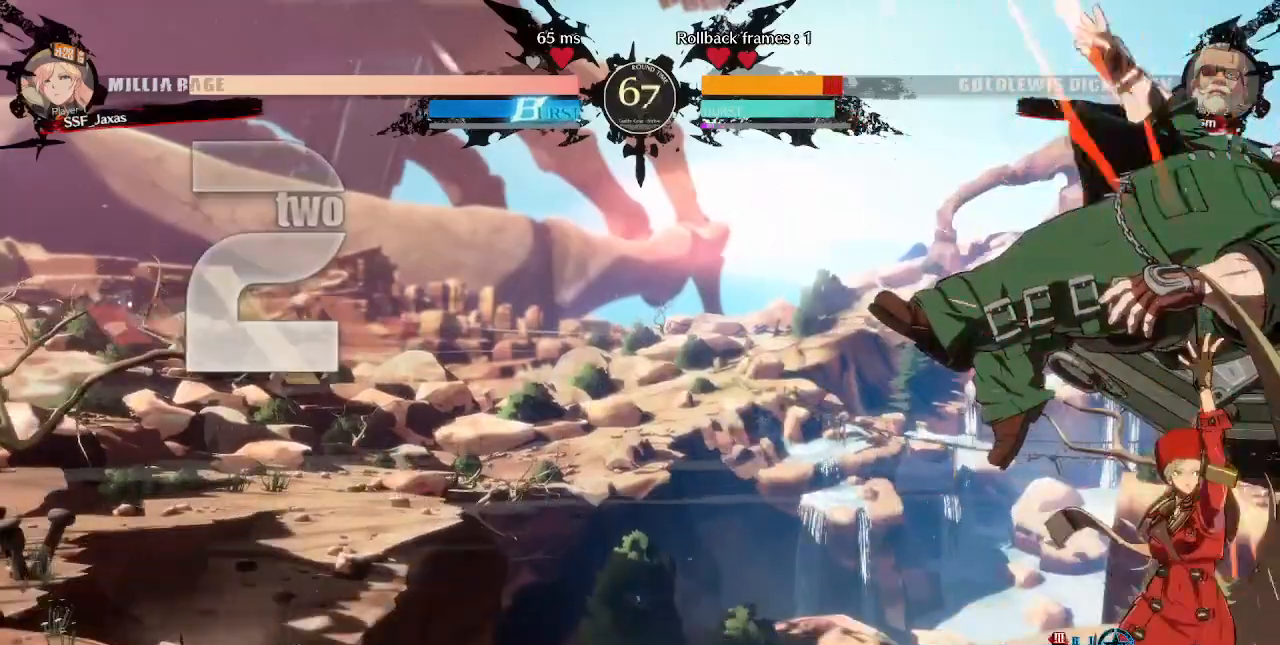
{"dt_ms": 520, "buttons": []}
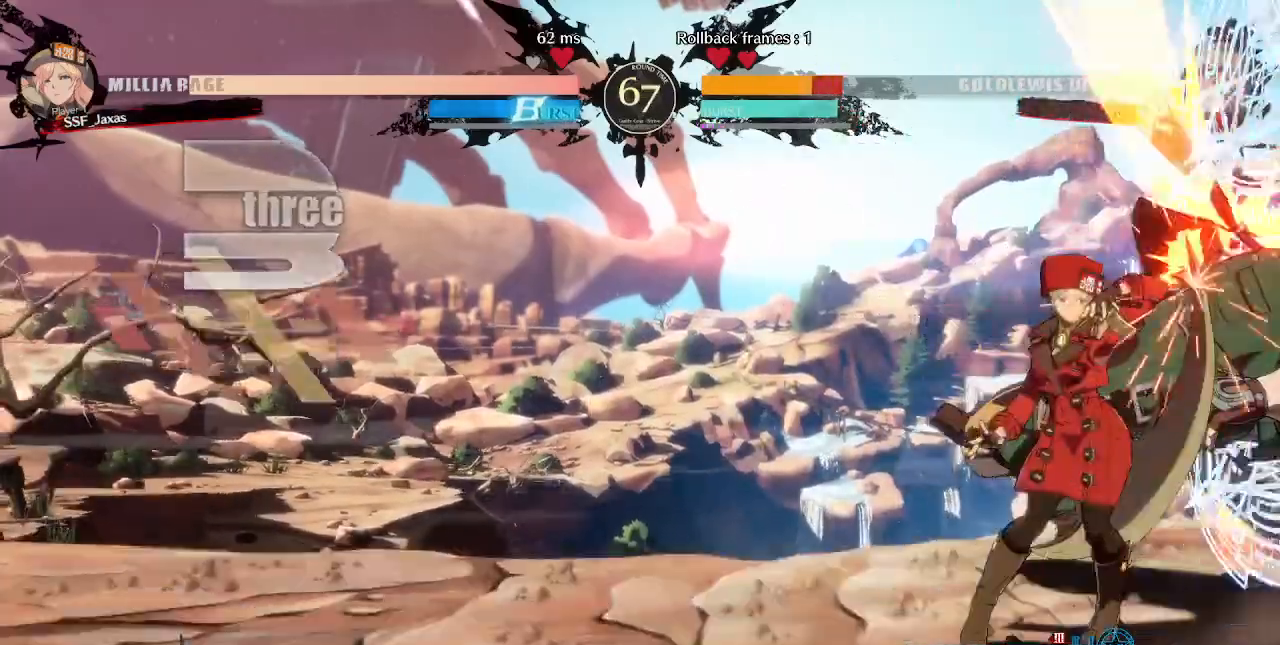
{"dt_ms": 1000, "buttons": ["TRIANGLE", "DPAD_RIGHT"]}
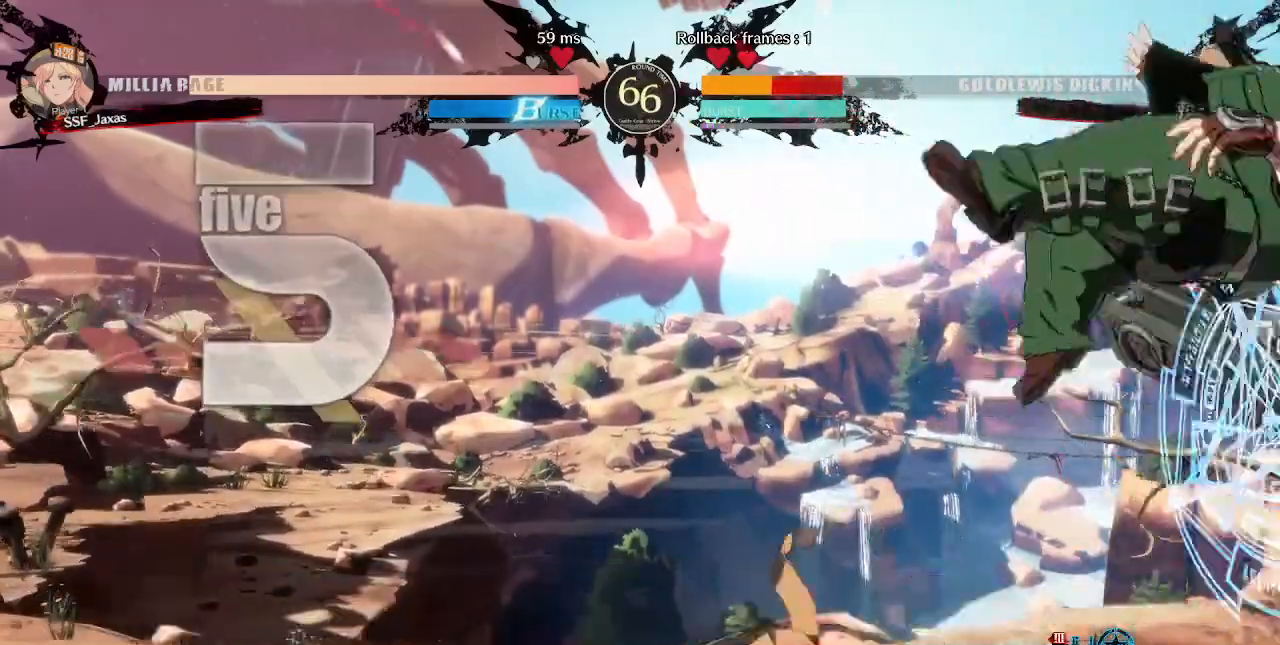
{"dt_ms": 480, "buttons": ["DPAD_RIGHT"], "events": [[40, "TRIANGLE", "up"]]}
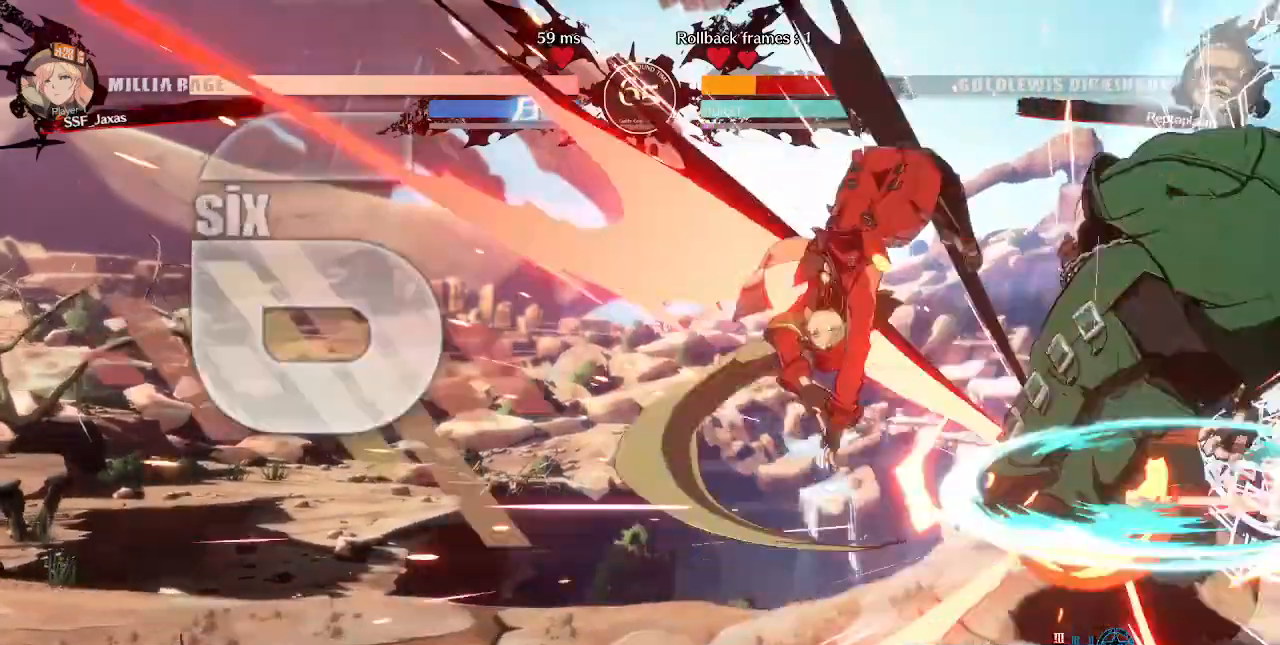
{"dt_ms": 520, "buttons": ["R1", "DPAD_RIGHT"], "events": [[120, "DPAD_RIGHT", "up"], [280, "SQUARE", "down"], [360, "DPAD_RIGHT", "down"], [400, "SQUARE", "up"], [440, "R1", "down"]]}
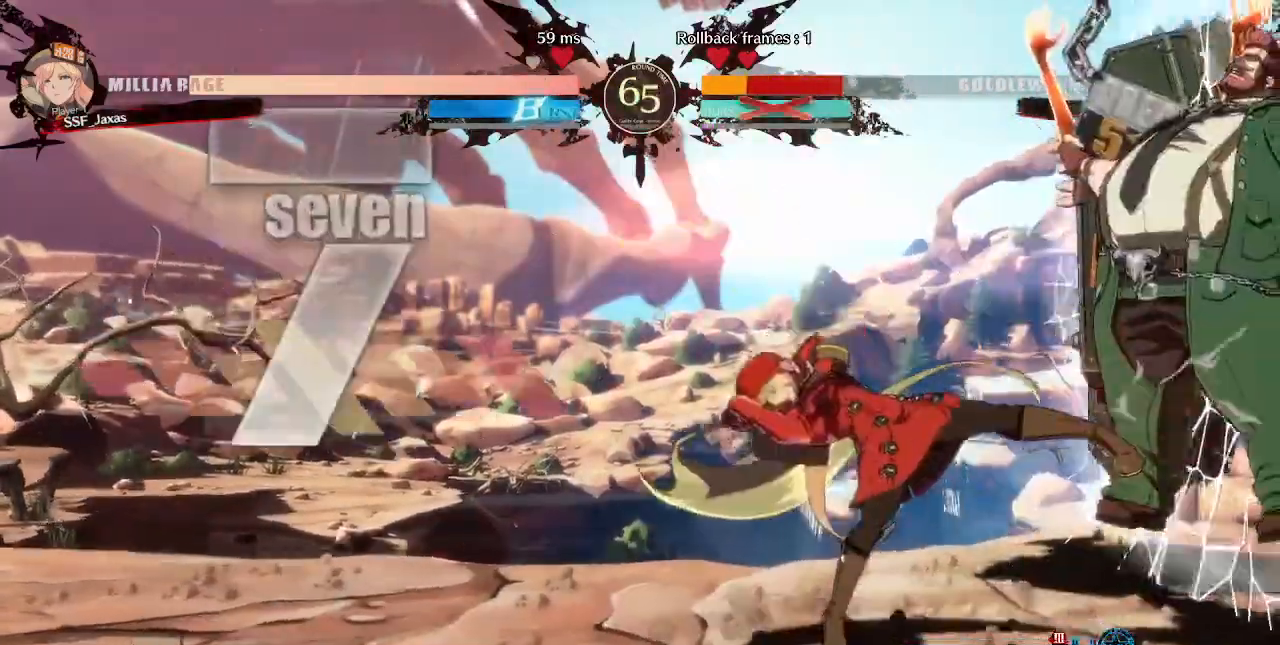
{"dt_ms": 480, "buttons": ["DPAD_DOWN"], "events": [[80, "R1", "up"], [240, "DPAD_RIGHT", "up"], [480, "DPAD_DOWN", "down"]]}
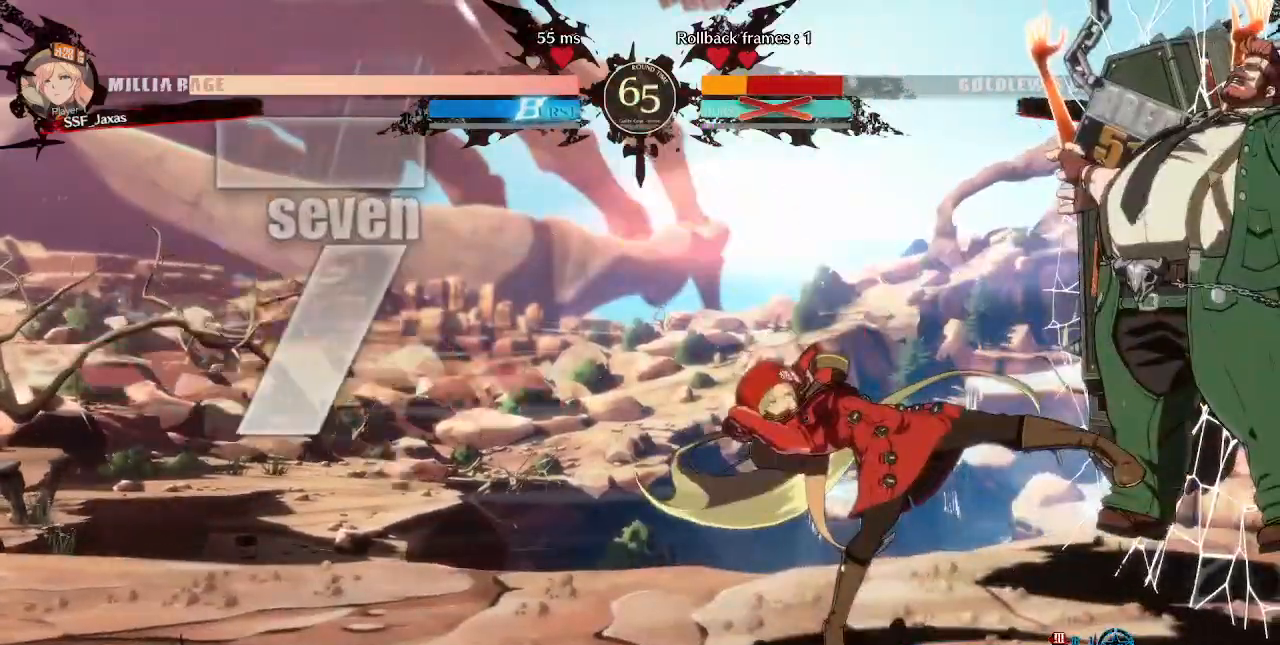
{"dt_ms": 520, "buttons": [], "events": [[40, "DPAD_RIGHT", "down"], [40, "TRIANGLE", "down"], [80, "DPAD_DOWN", "up"], [120, "DPAD_RIGHT", "up"], [120, "TRIANGLE", "up"]]}
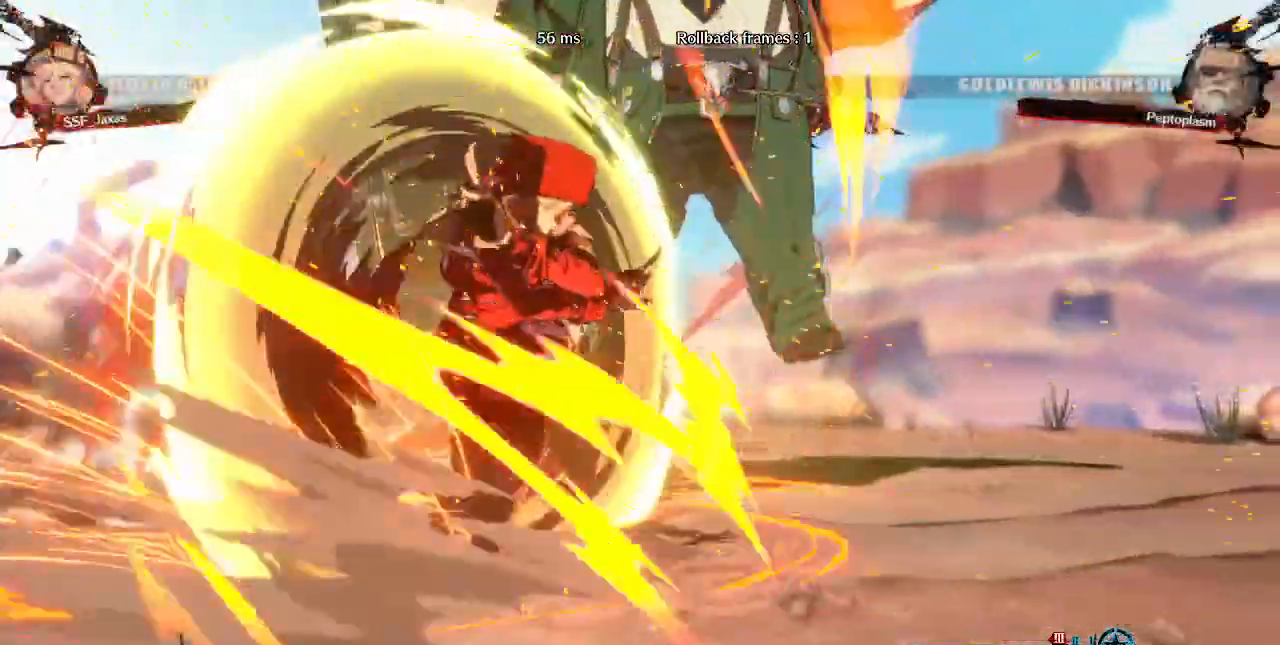
{"dt_ms": 480, "buttons": [], "events": []}